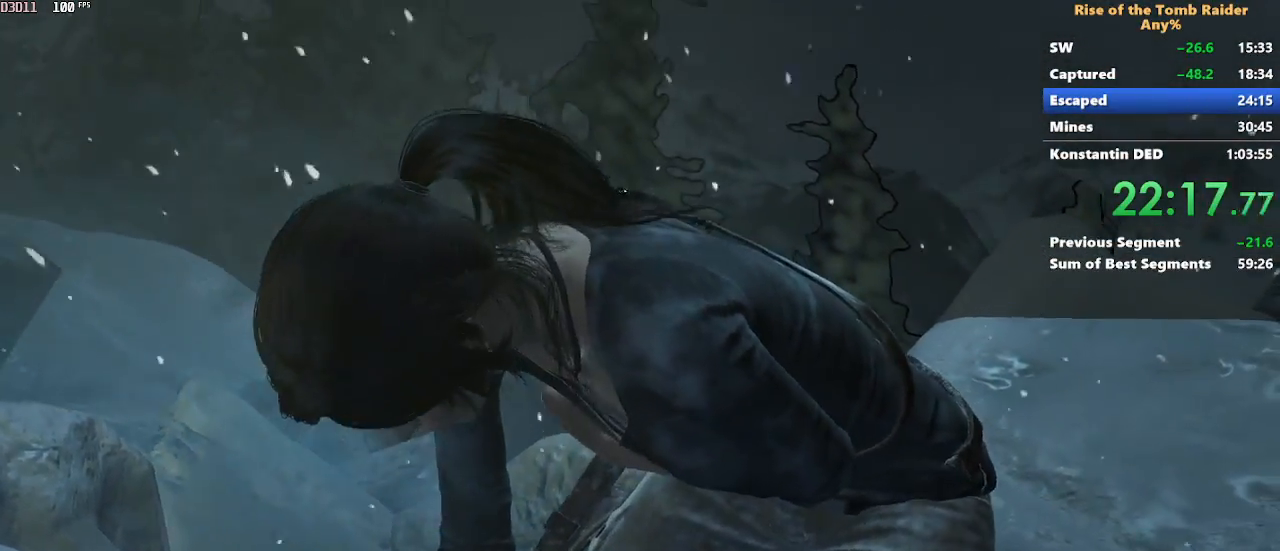
Gameplay with keyboard and mouse; each line is a JSON object with the keys and mouse buttons held at the frame after it. "events" lists presses ("down") and releases ("up") of "1", "2", "3", "4", "5", "a", "alt", "c", "caps_lock", "ctrl", "d", "e", "f", "g", "q", "r", "s", "shift", "space", "t", "tab", "v", "w", "x", "z" and "mouse_wheel" between this image and that frame as [ms after this image, input, new state], when the widget could be followed in between. "mouse_wheel" = the "wheel" button of the "mouse" list. No other keys are recorded. "wheel" means that the mouse wheel is clicked or scrolled. Not read: mouse_move.
{"keys": ["w"], "mouse": [], "events": [[333, "w", "down"]]}
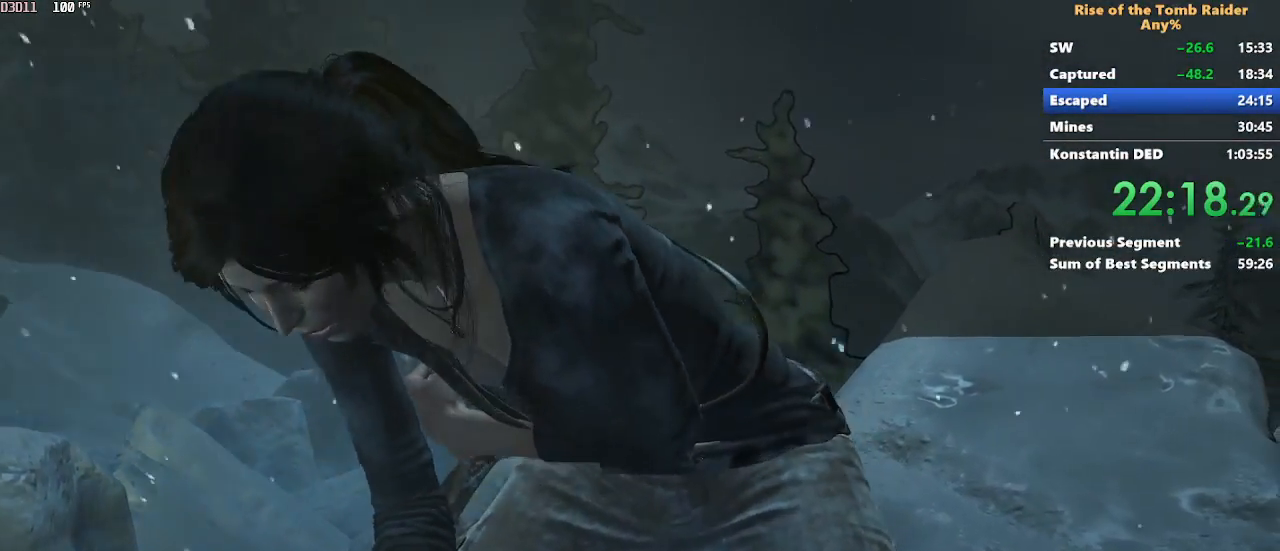
{"keys": [], "mouse": [], "events": [[267, "w", "up"]]}
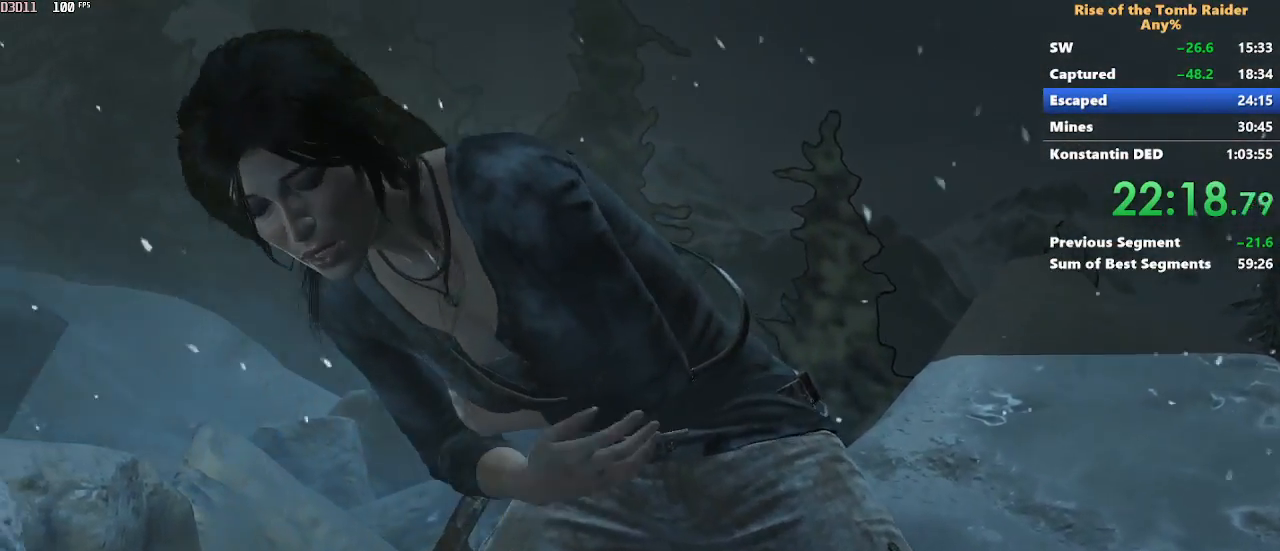
{"keys": [], "mouse": [], "events": []}
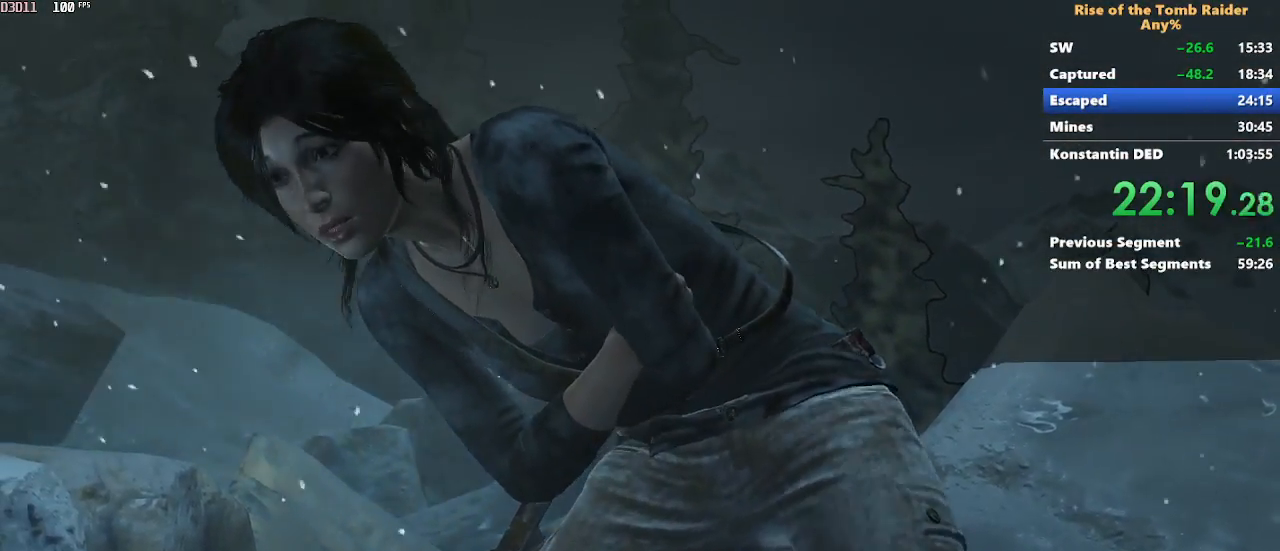
{"keys": ["w"], "mouse": [], "events": [[250, "w", "down"]]}
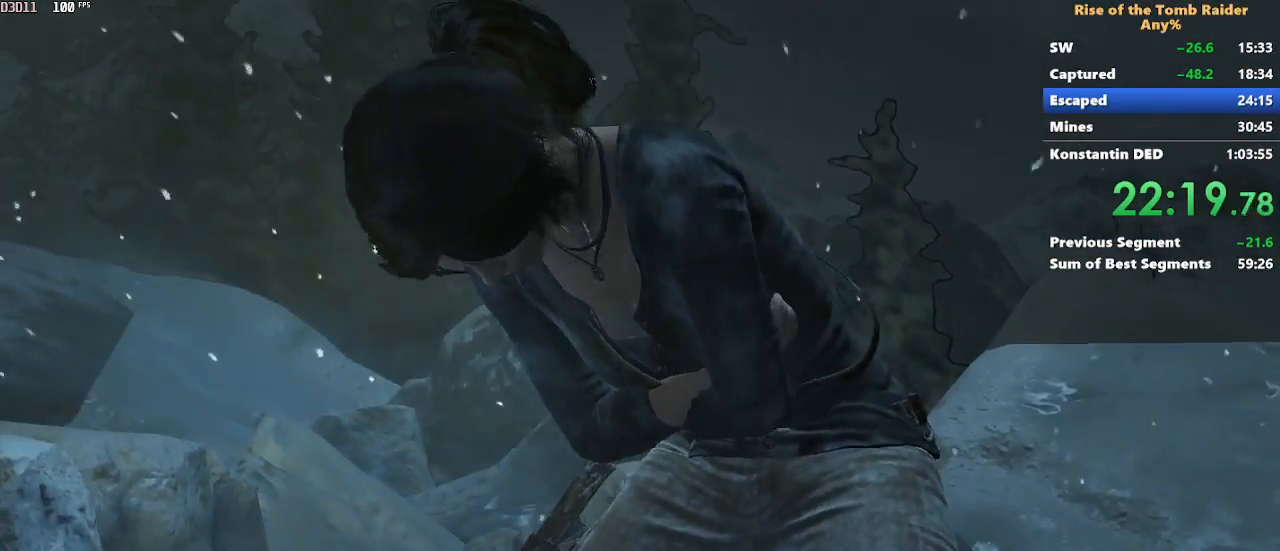
{"keys": ["w"], "mouse": [], "events": []}
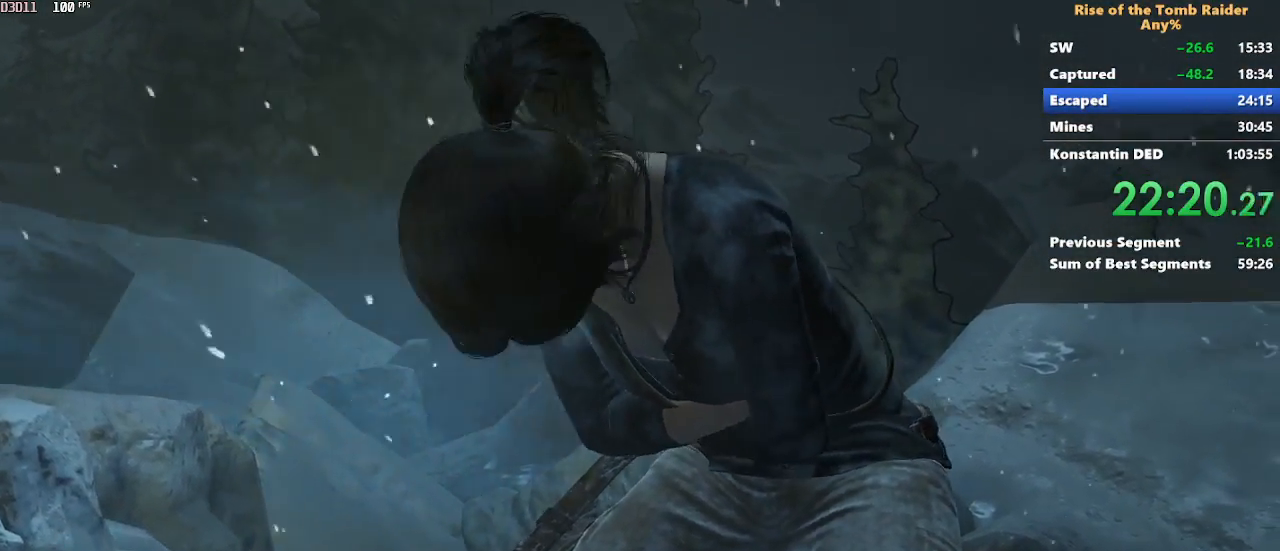
{"keys": ["w"], "mouse": [], "events": []}
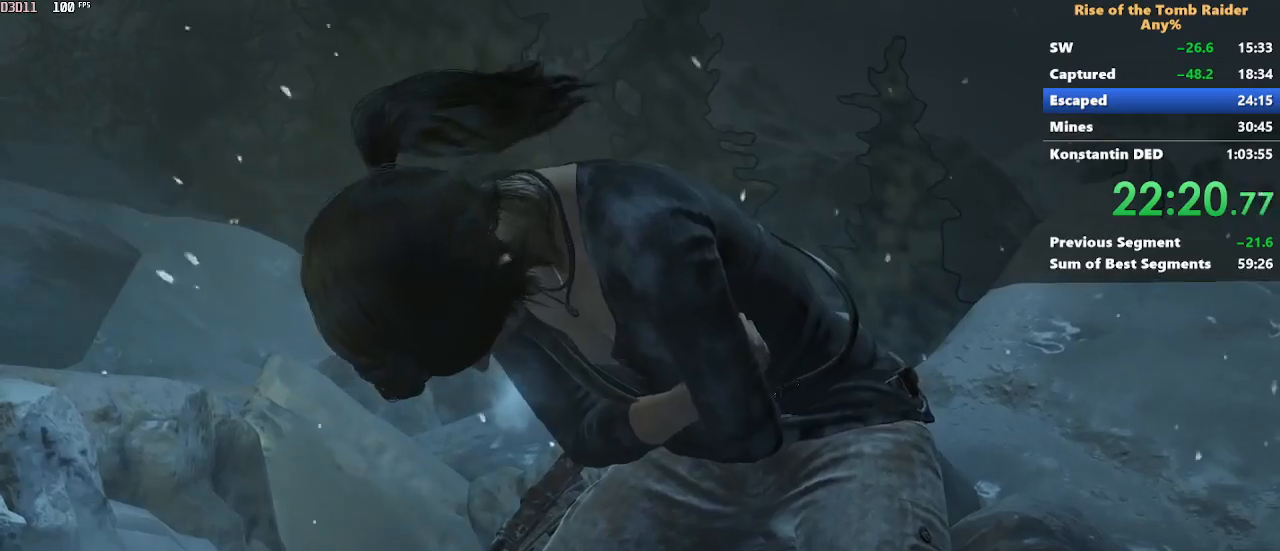
{"keys": [], "mouse": [], "events": [[200, "w", "up"]]}
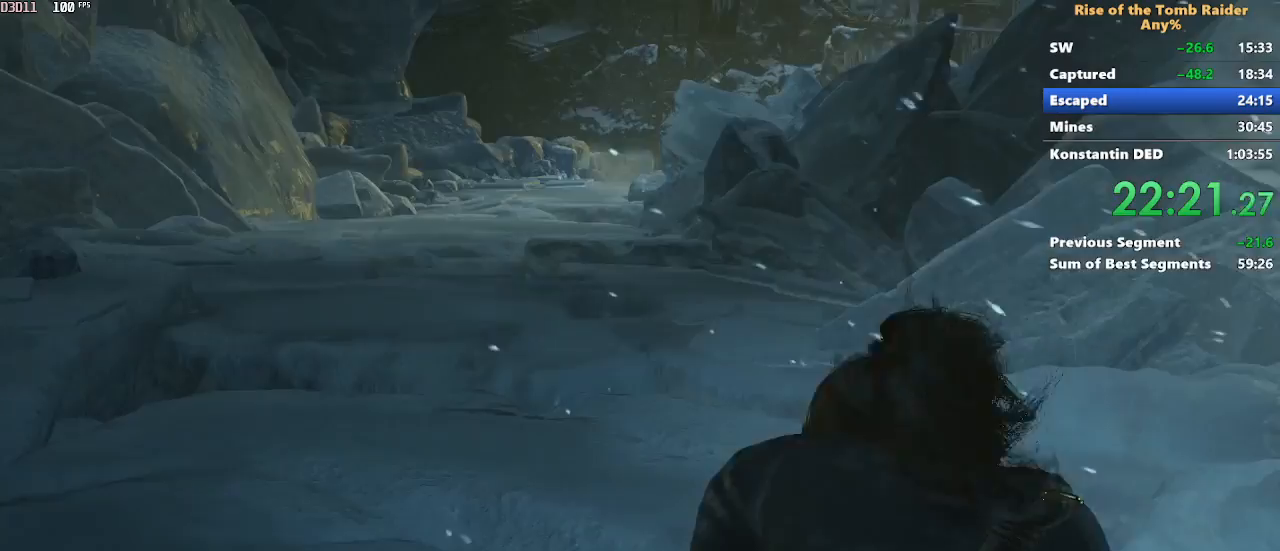
{"keys": ["w"], "mouse": [], "events": [[300, "w", "down"]]}
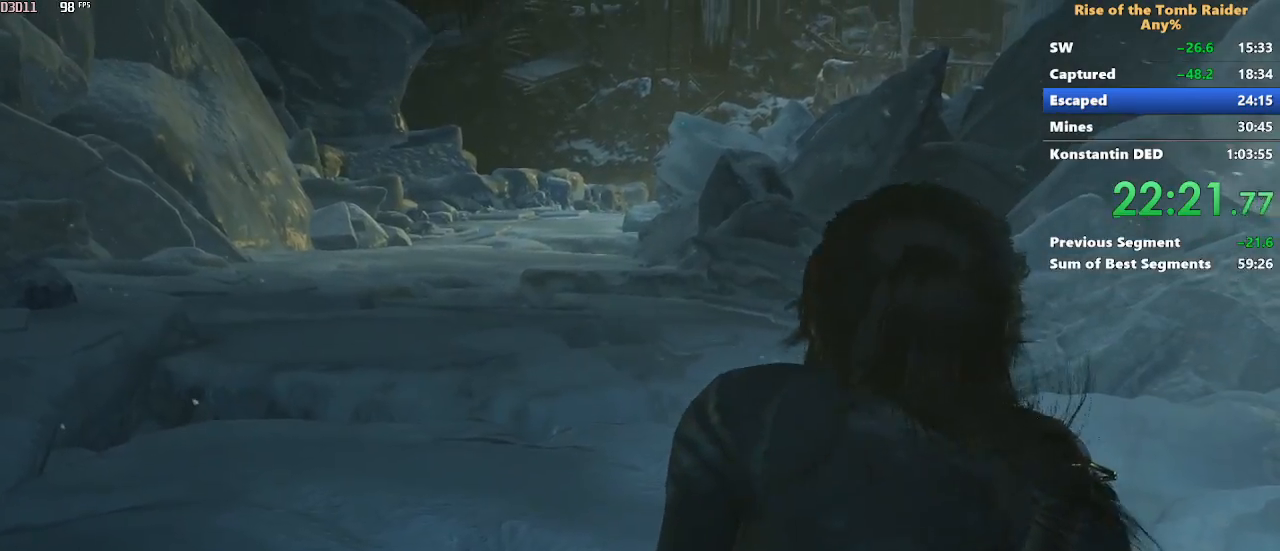
{"keys": ["w"], "mouse": [], "events": []}
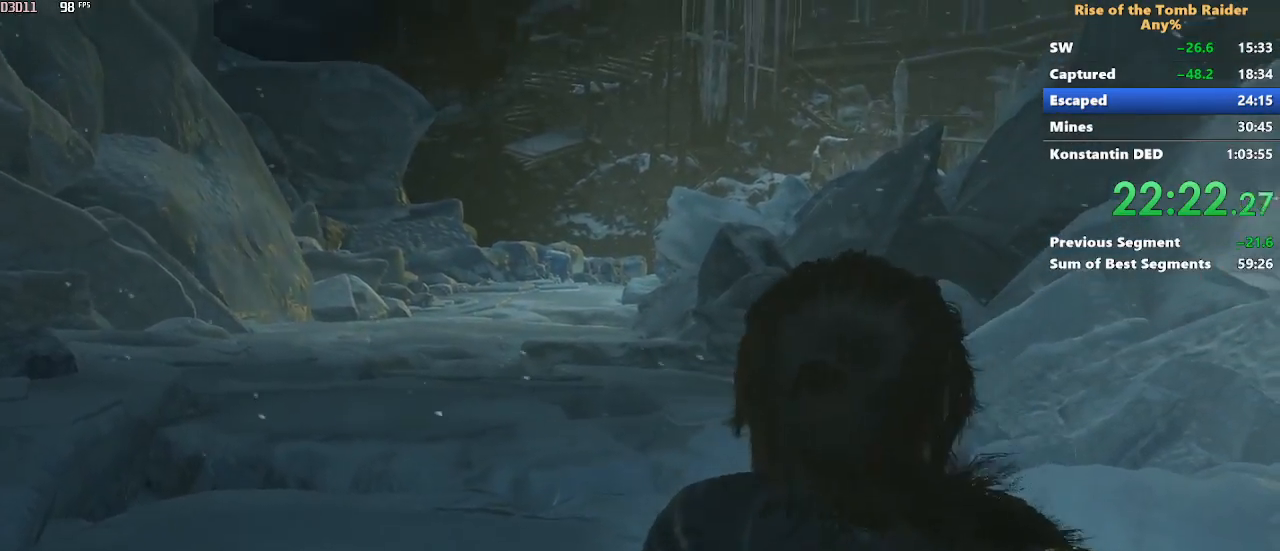
{"keys": ["w"], "mouse": [], "events": []}
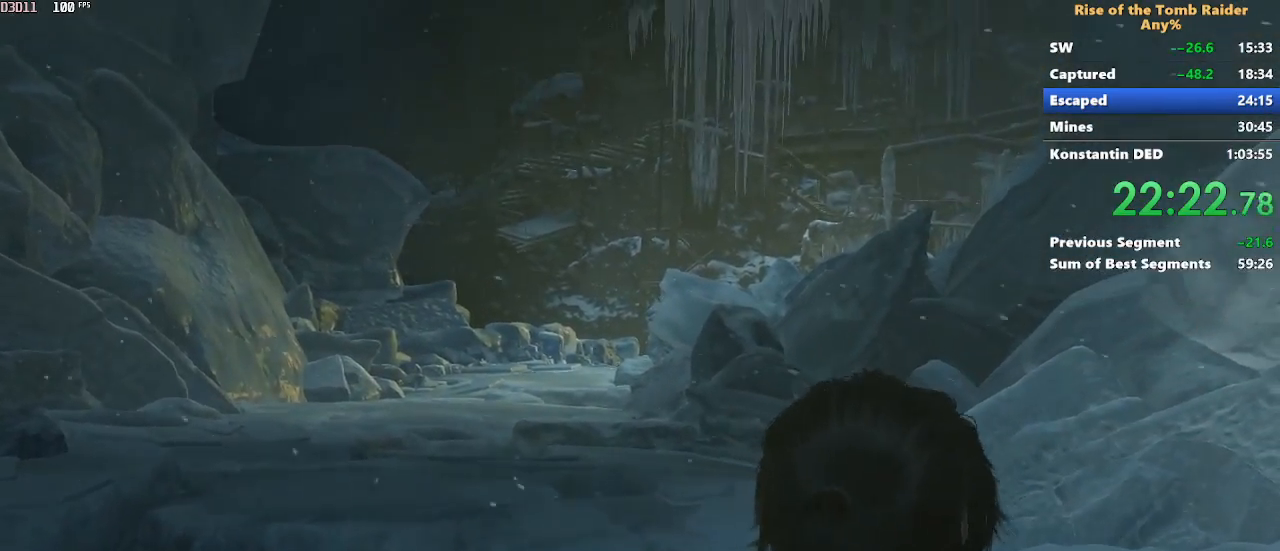
{"keys": ["w"], "mouse": [], "events": []}
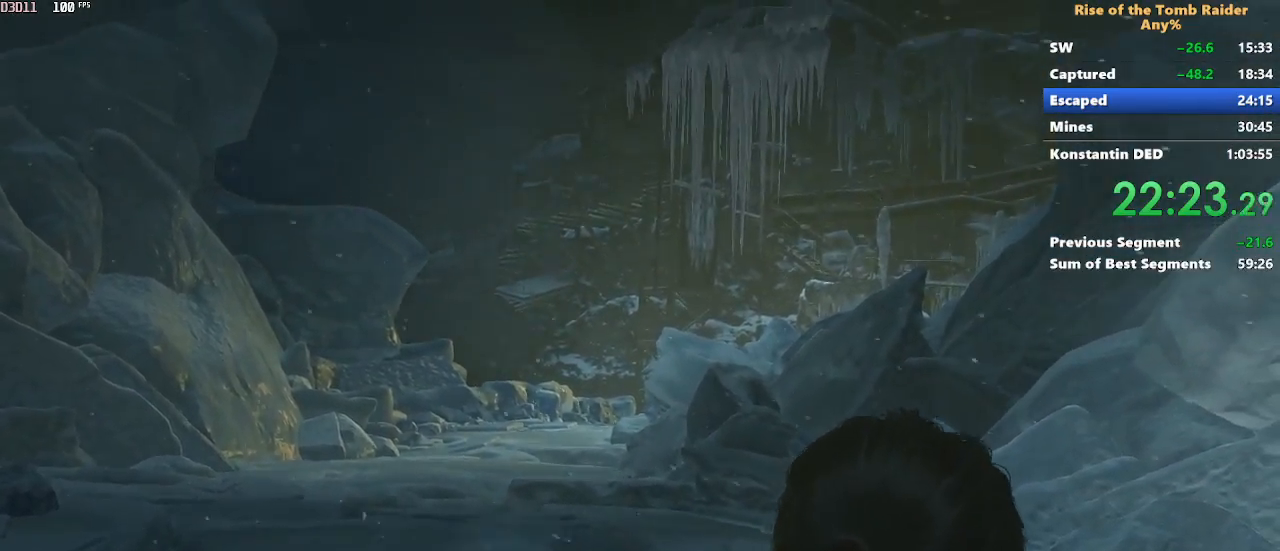
{"keys": ["w"], "mouse": [], "events": []}
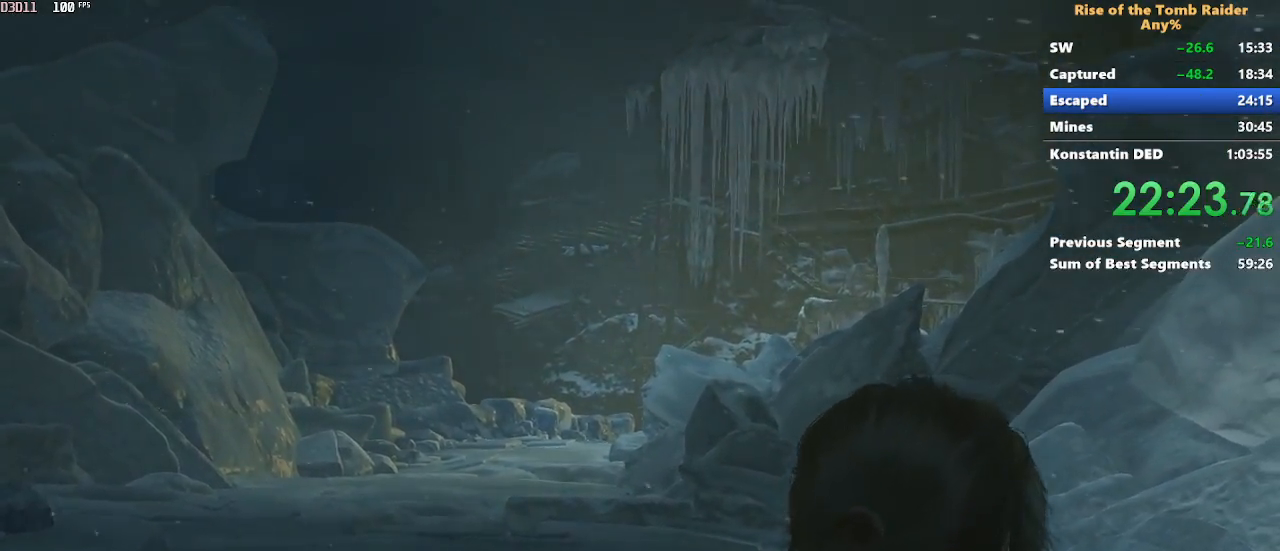
{"keys": ["w"], "mouse": [], "events": []}
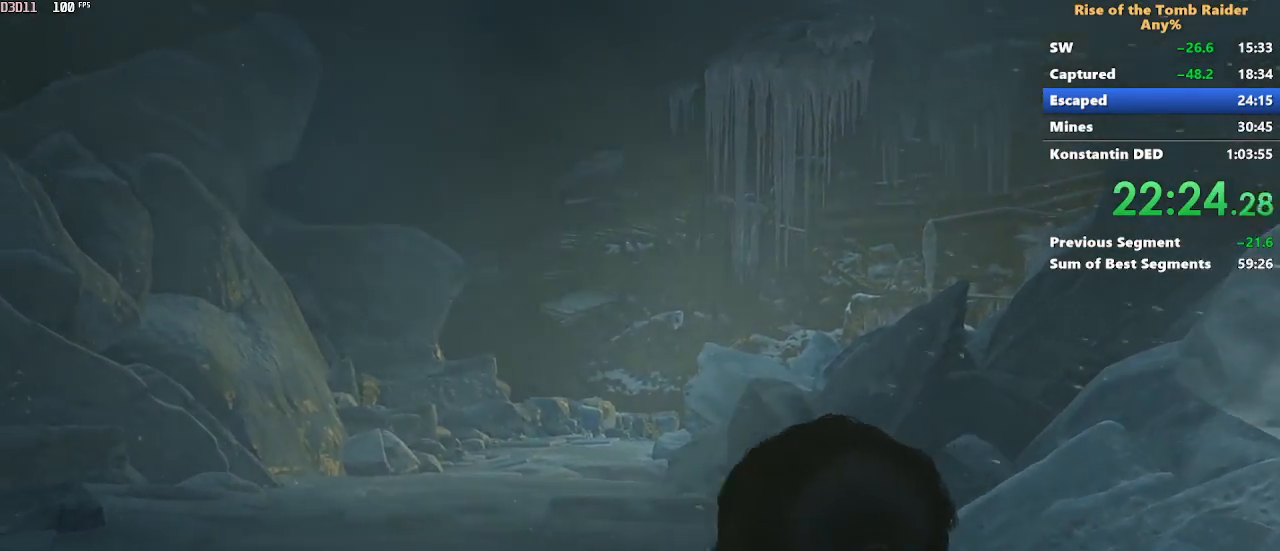
{"keys": ["w"], "mouse": [], "events": []}
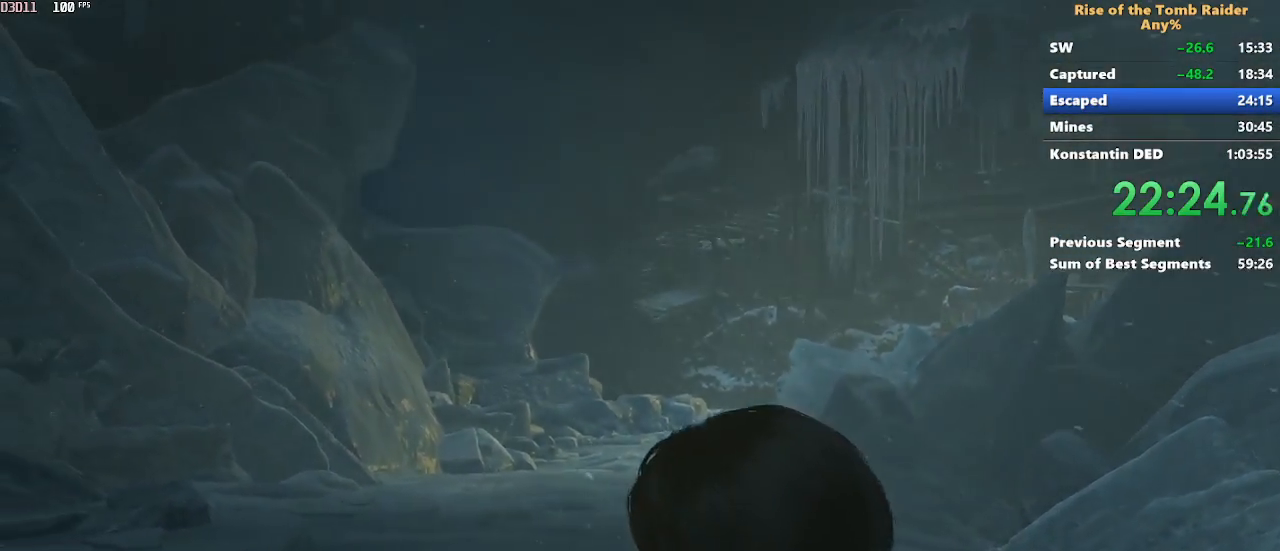
{"keys": ["w"], "mouse": [], "events": []}
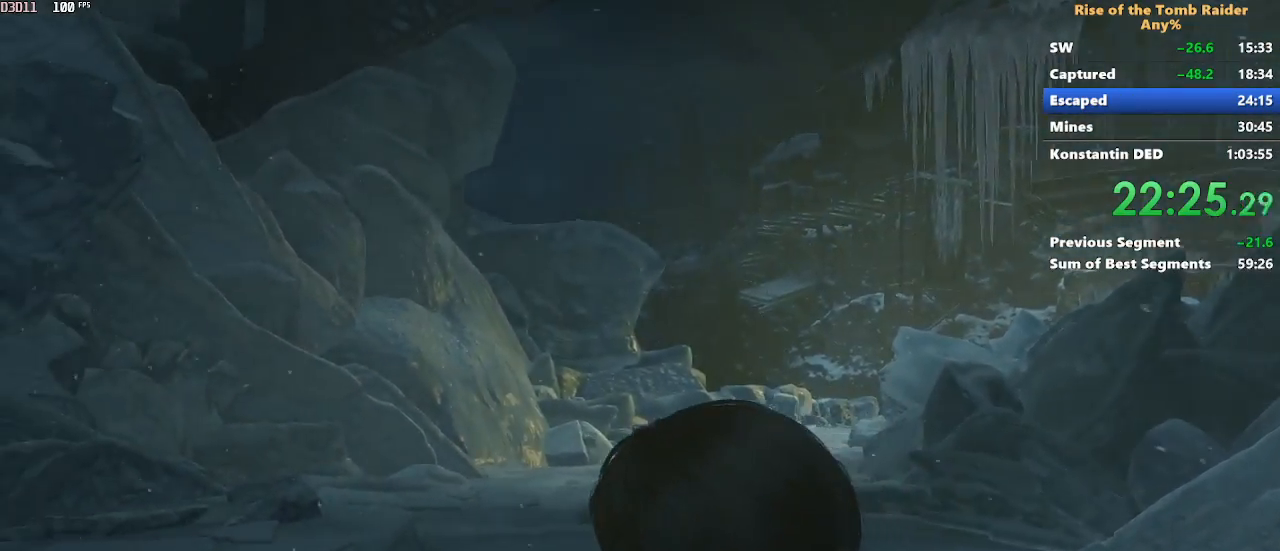
{"keys": ["w"], "mouse": [], "events": []}
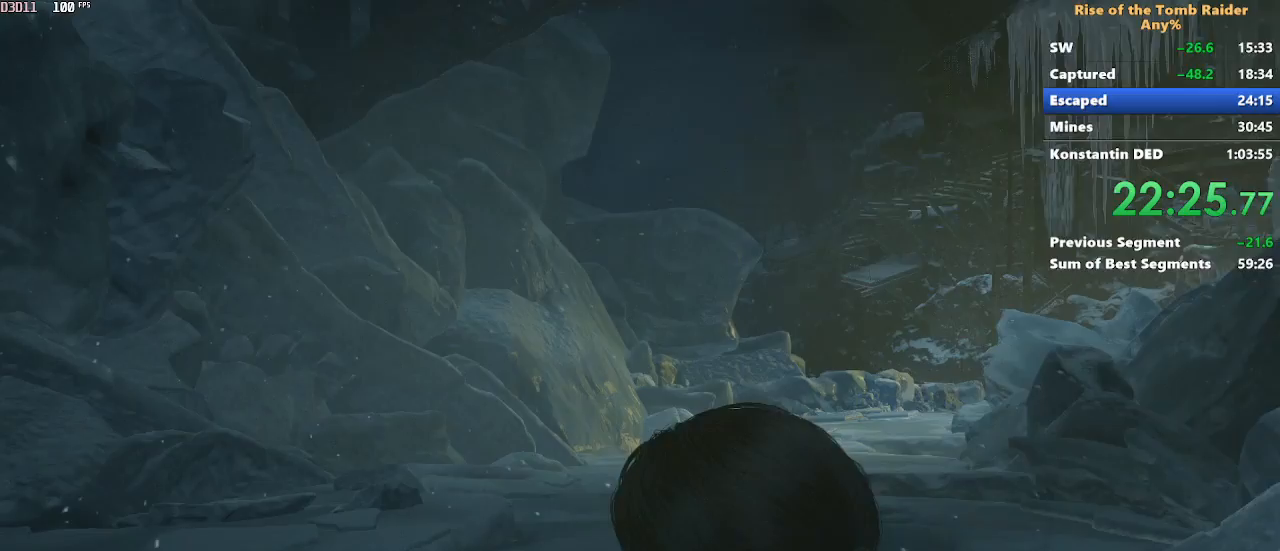
{"keys": ["w"], "mouse": [], "events": []}
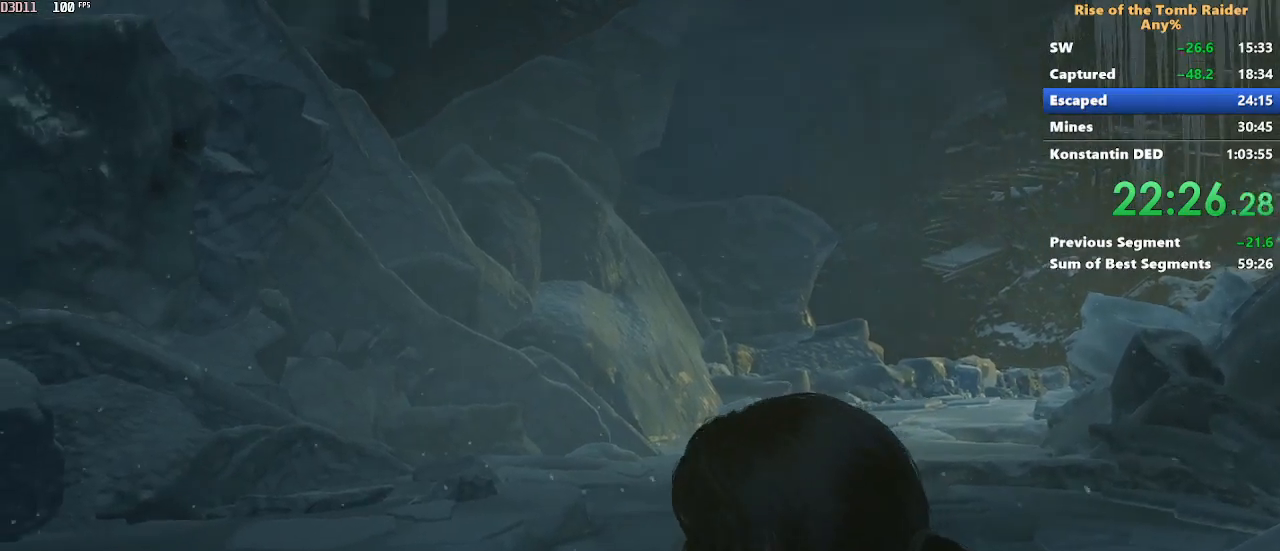
{"keys": ["w"], "mouse": [], "events": []}
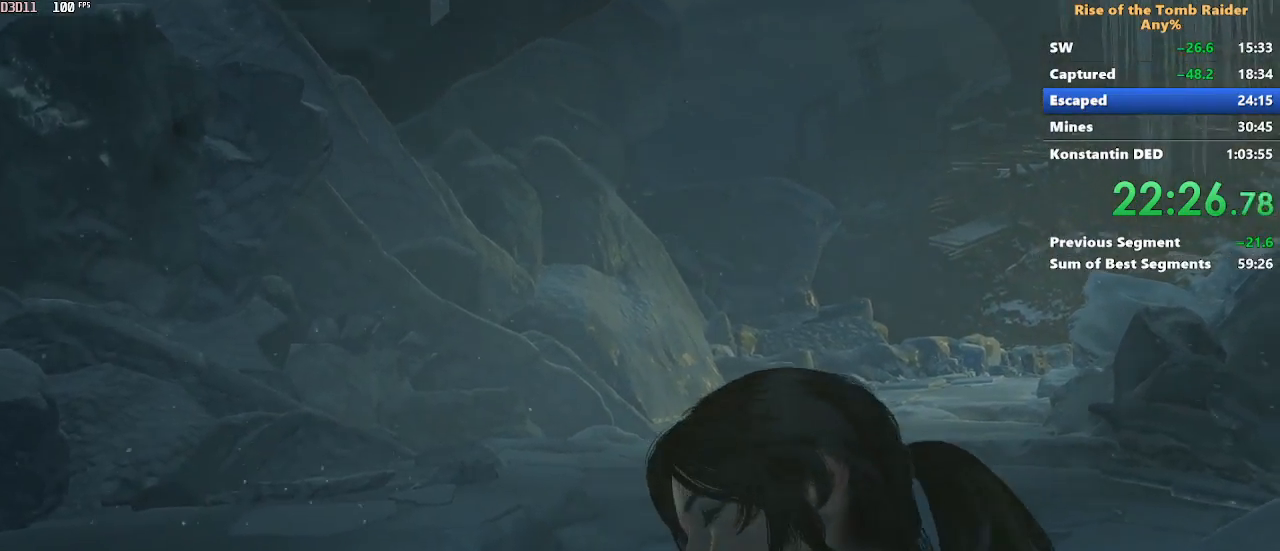
{"keys": [], "mouse": [], "events": [[383, "w", "up"]]}
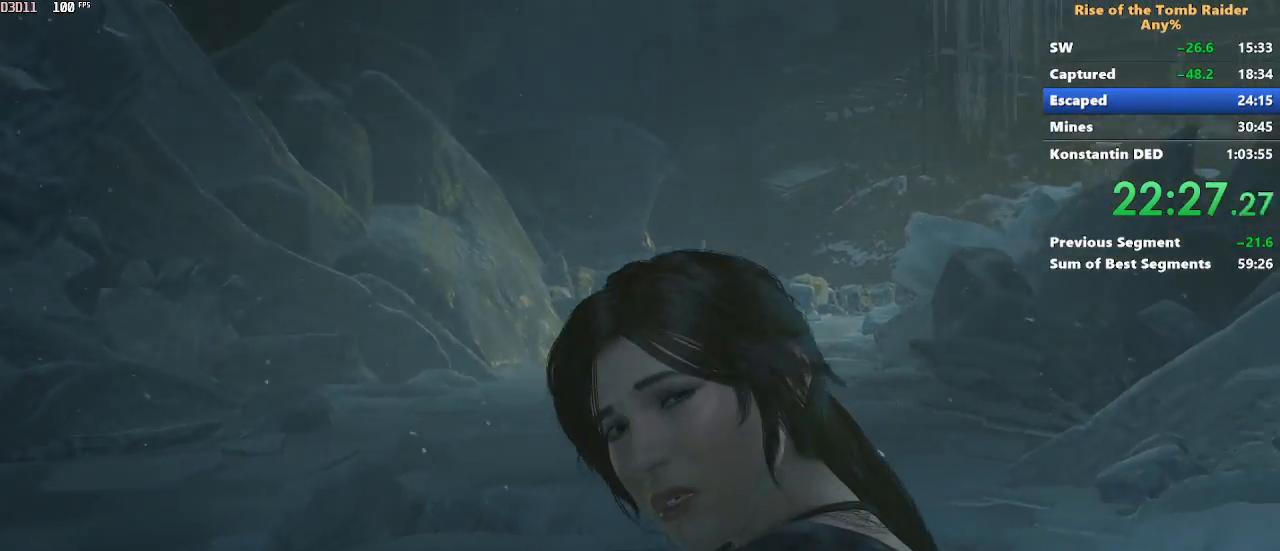
{"keys": [], "mouse": [], "events": []}
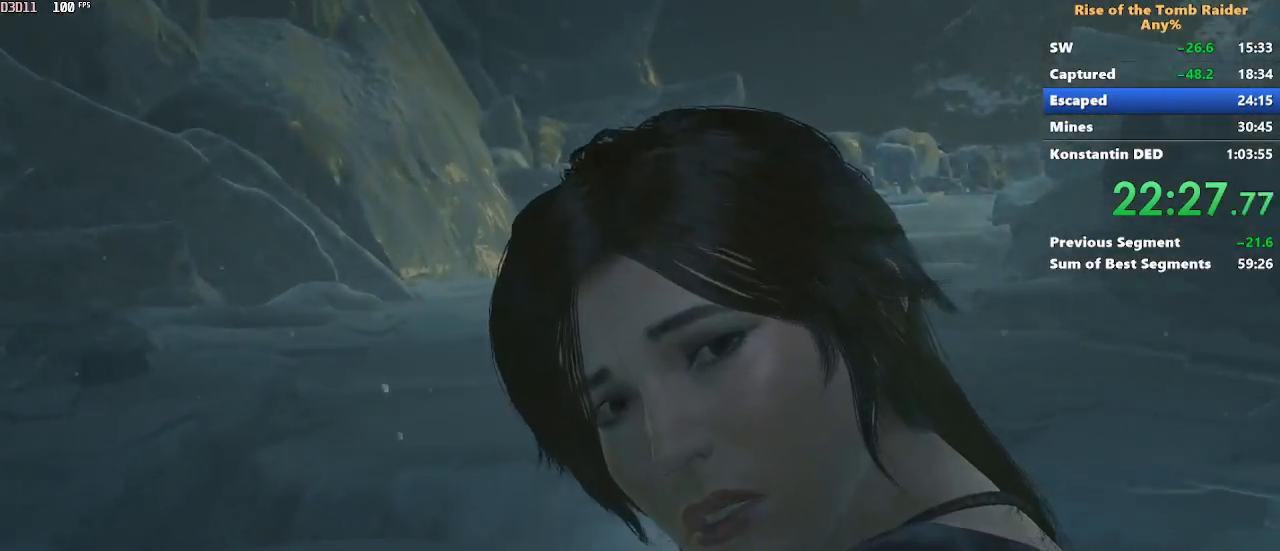
{"keys": [], "mouse": [], "events": []}
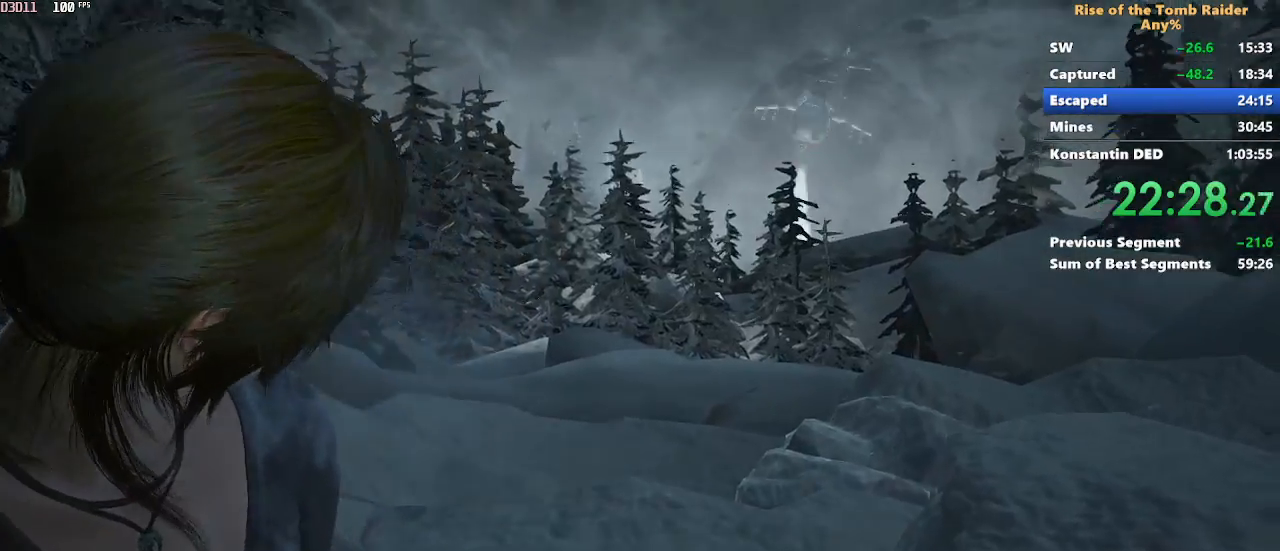
{"keys": [], "mouse": [], "events": []}